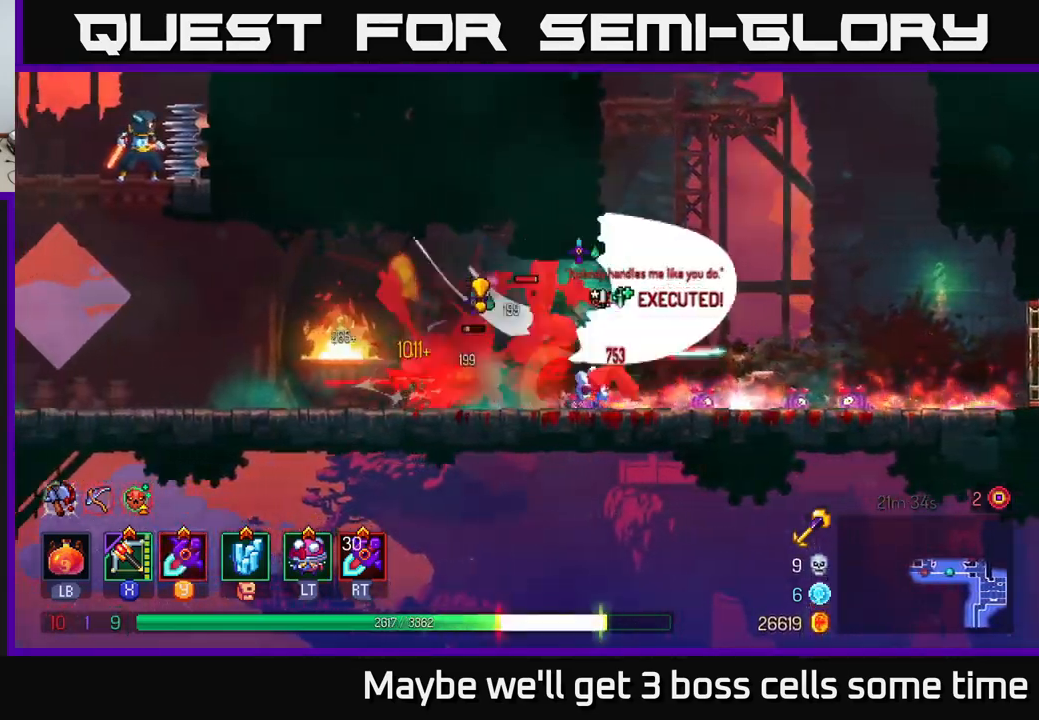
Gameplay with a controller (Xbox layout); each line is a JSON object with the inputs held at the frame after it. "events" lists button and stick changes between this image and that frame as [ms after this image, input, new state], when the widget could be followed in between.
{"buttons": ["B"], "left_stick": "left", "right_stick": "center", "events": [[83, "B", "down"], [133, "B", "up"], [417, "B", "down"]]}
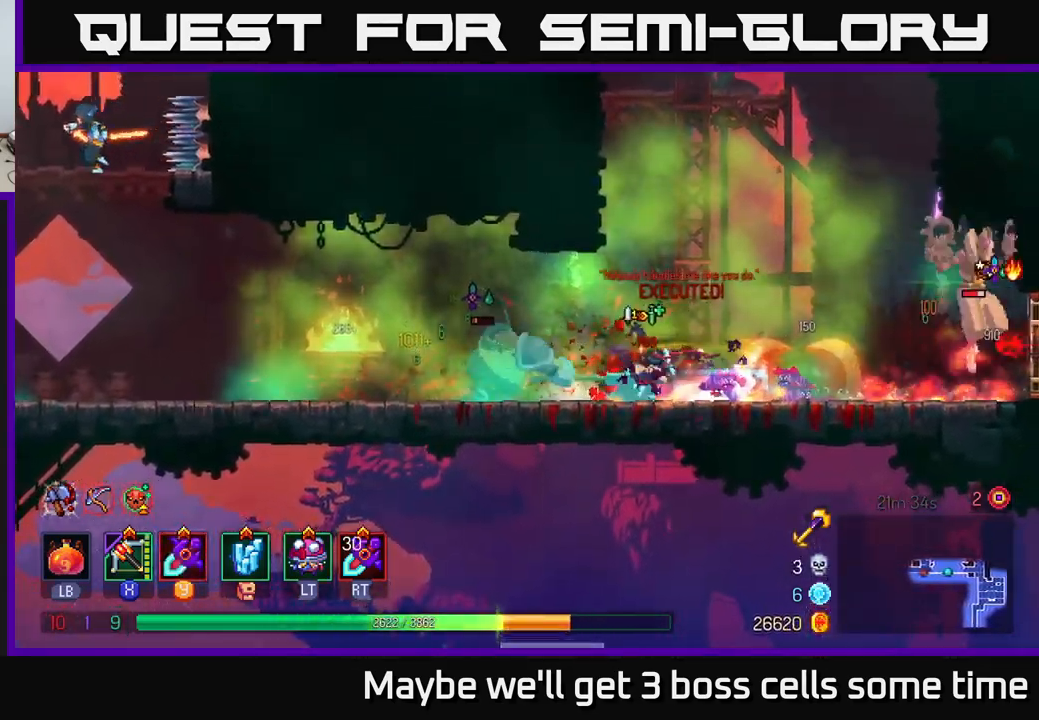
{"buttons": [], "left_stick": "left", "right_stick": "center", "events": [[17, "B", "up"], [50, "B", "down"], [150, "B", "up"], [317, "Y", "down"], [317, "left_stick", "center"], [383, "left_stick", "right"], [400, "Y", "up"], [450, "left_stick", "left"]]}
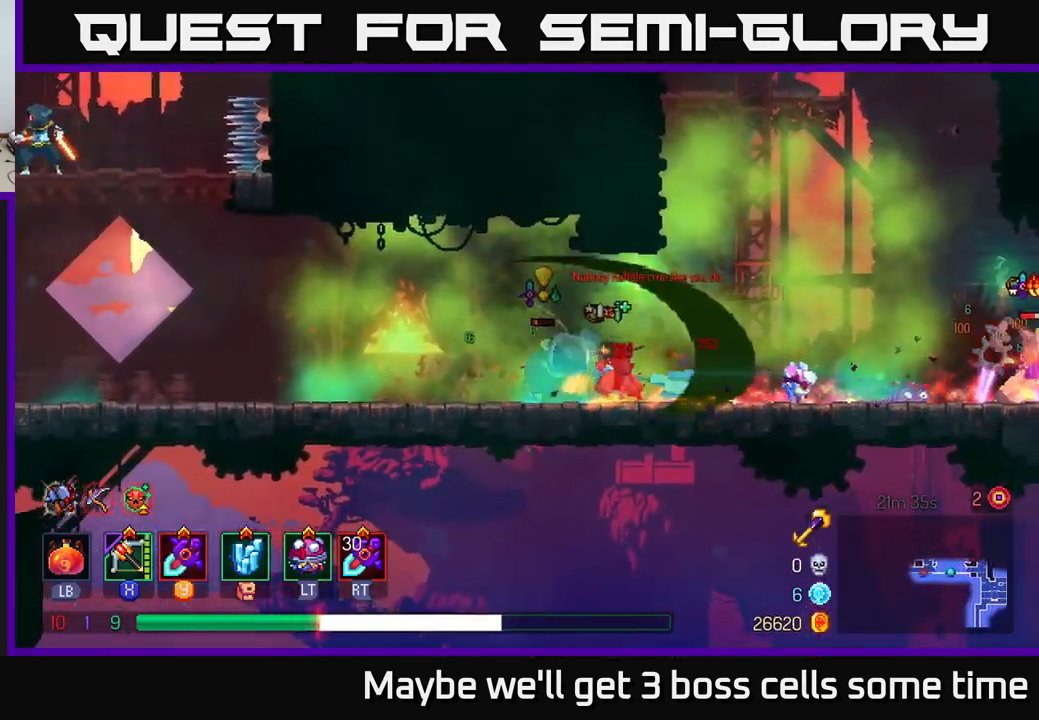
{"buttons": [], "left_stick": "left", "right_stick": "center", "events": [[233, "Y", "down"], [317, "Y", "up"], [383, "Y", "down"], [450, "Y", "up"]]}
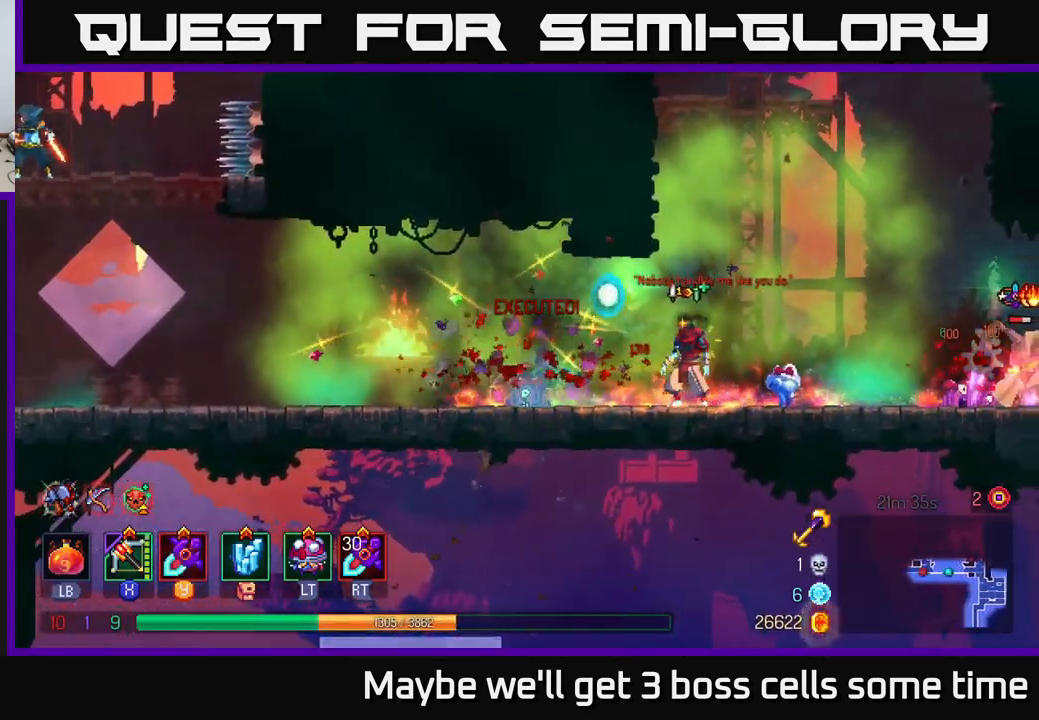
{"buttons": [], "left_stick": "left", "right_stick": "center", "events": [[217, "B", "down"], [283, "B", "up"], [383, "B", "down"], [467, "B", "up"]]}
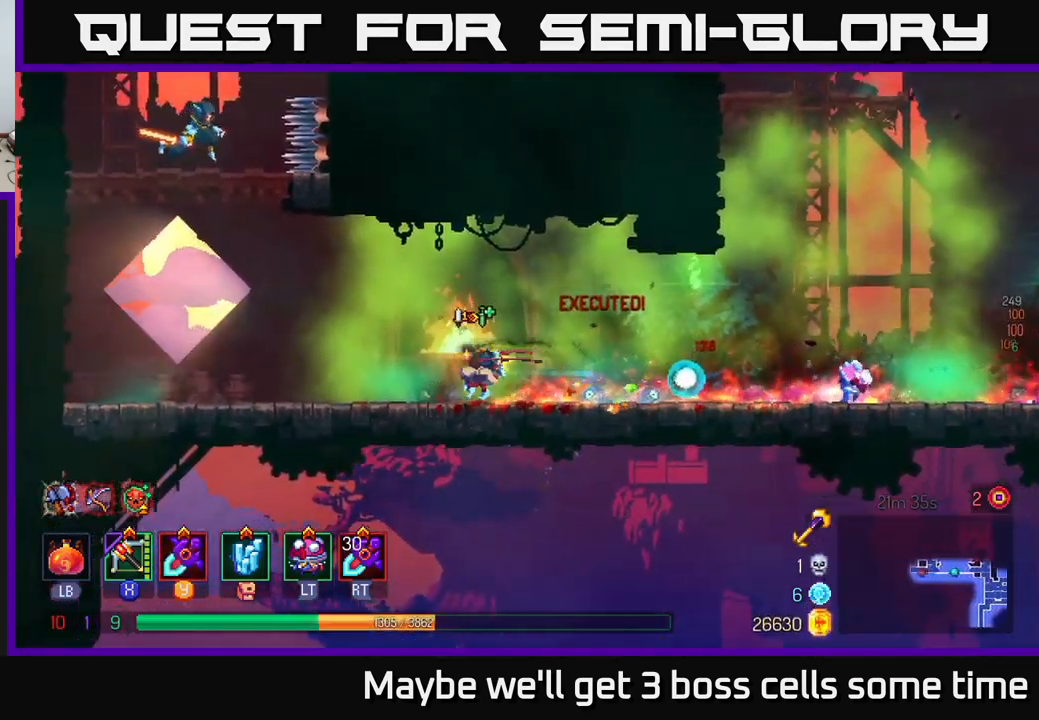
{"buttons": [], "left_stick": "right", "right_stick": "center", "events": [[217, "left_stick", "right"]]}
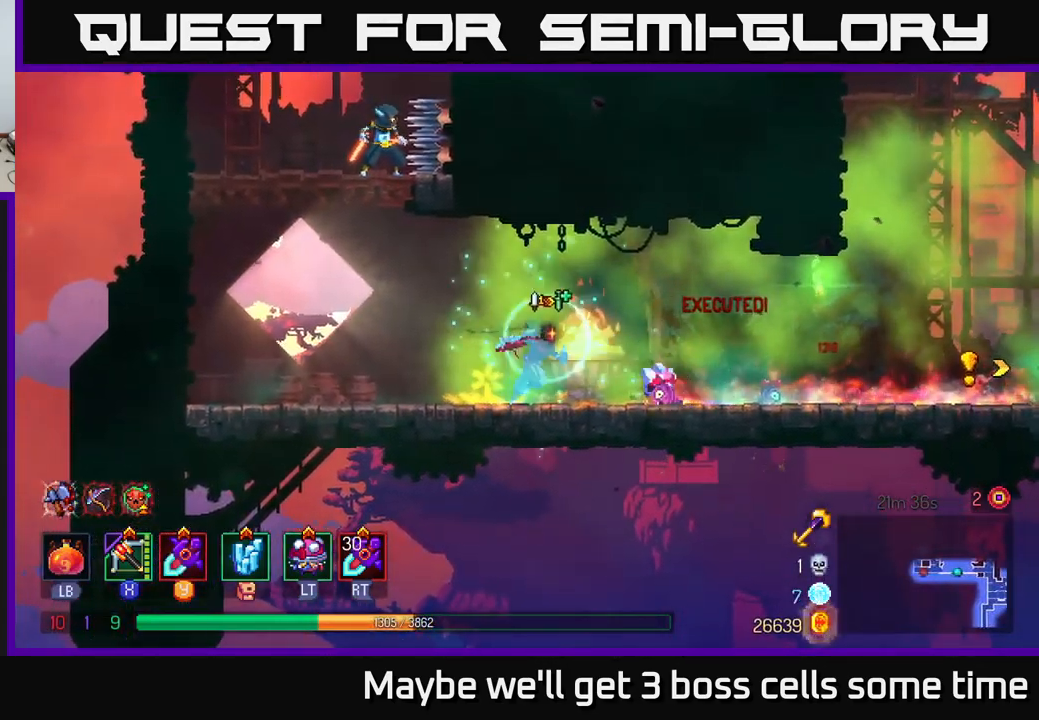
{"buttons": [], "left_stick": "left", "right_stick": "center", "events": [[250, "left_stick", "center"], [300, "left_stick", "left"]]}
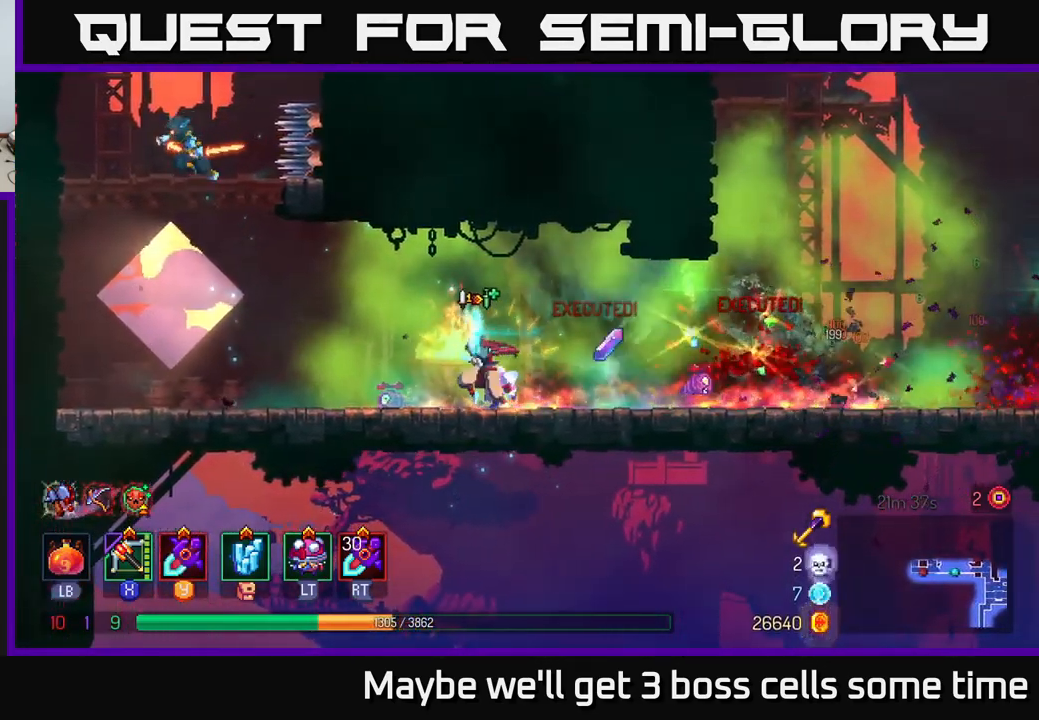
{"buttons": [], "left_stick": "right", "right_stick": "center", "events": [[300, "left_stick", "right"]]}
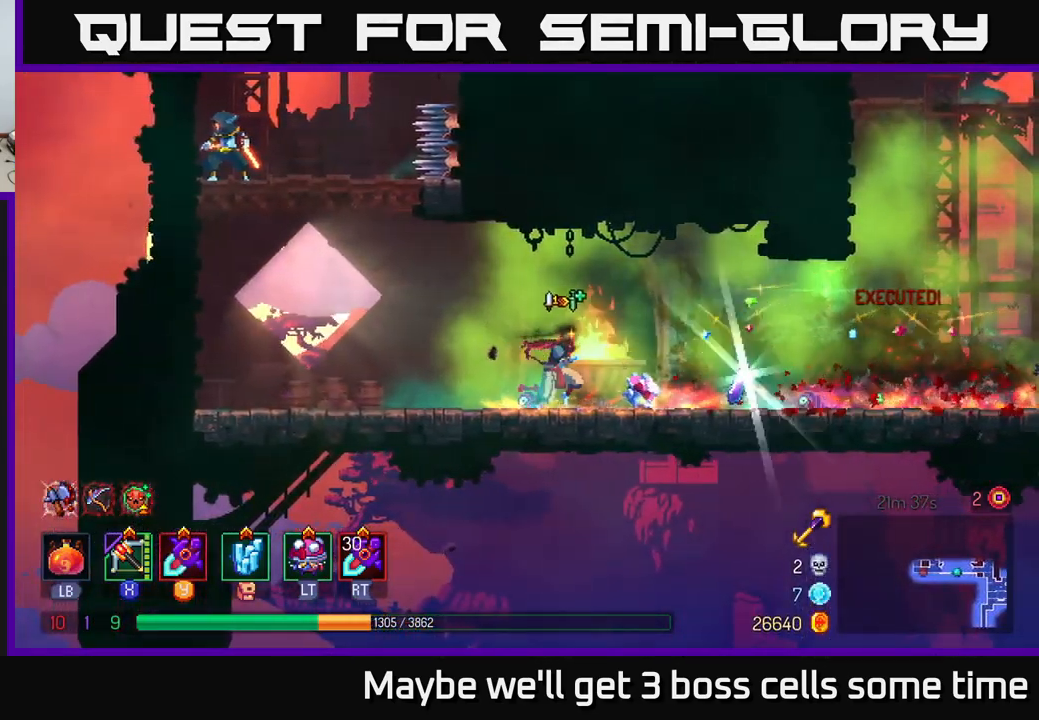
{"buttons": [], "left_stick": "right", "right_stick": "center", "events": []}
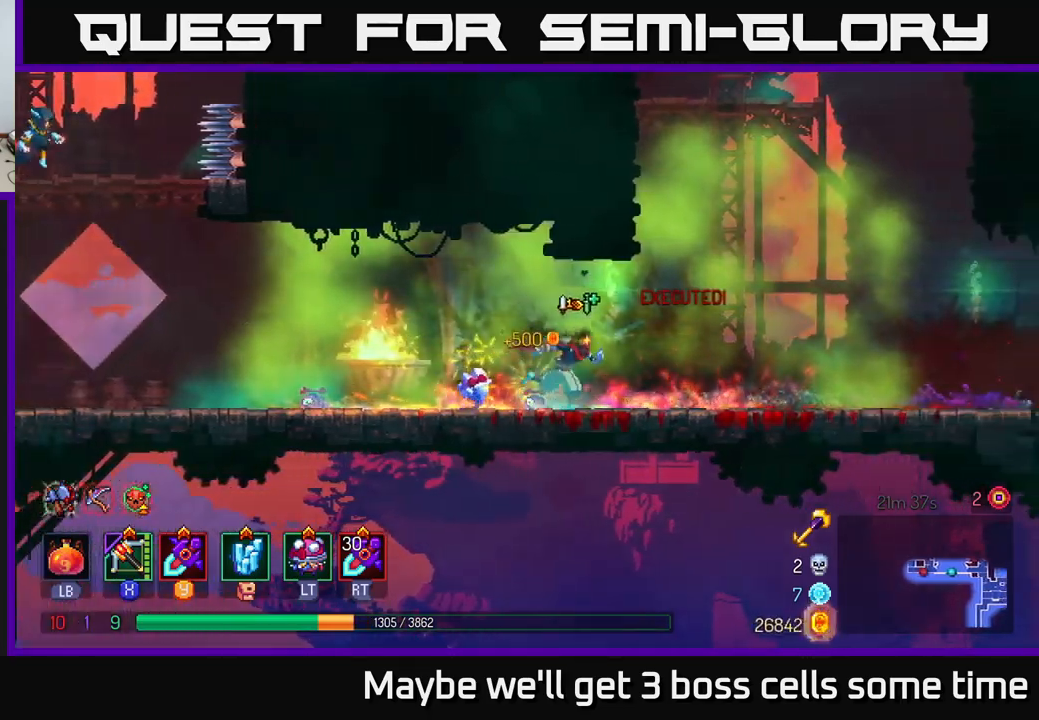
{"buttons": [], "left_stick": "left", "right_stick": "center", "events": [[217, "left_stick", "left"]]}
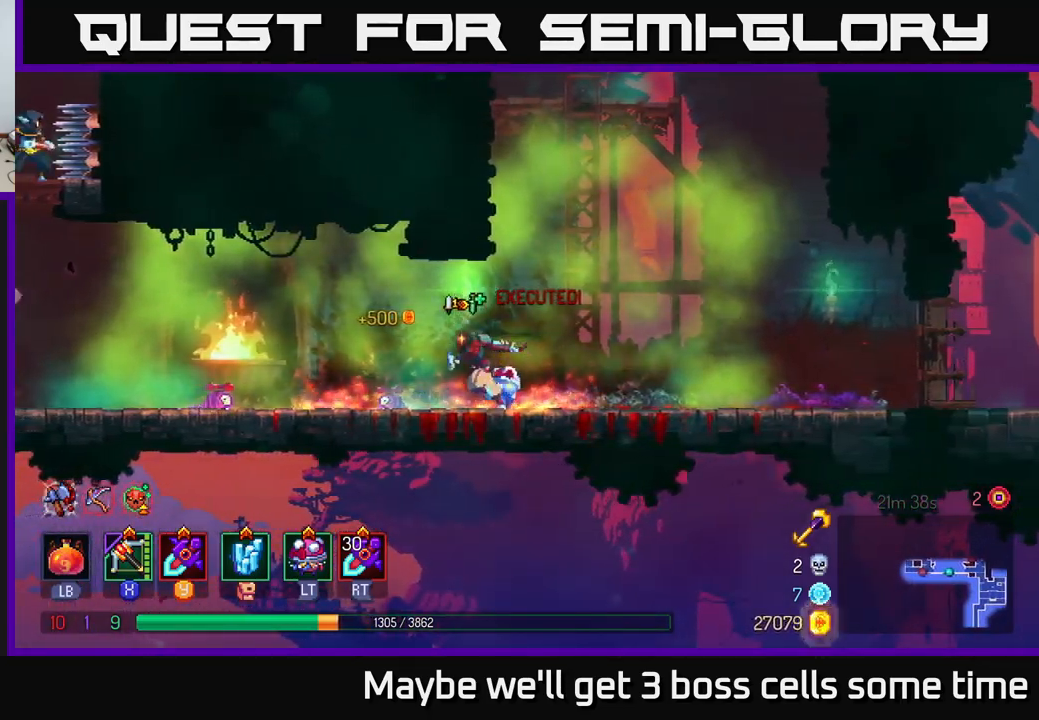
{"buttons": [], "left_stick": "left", "right_stick": "center", "events": []}
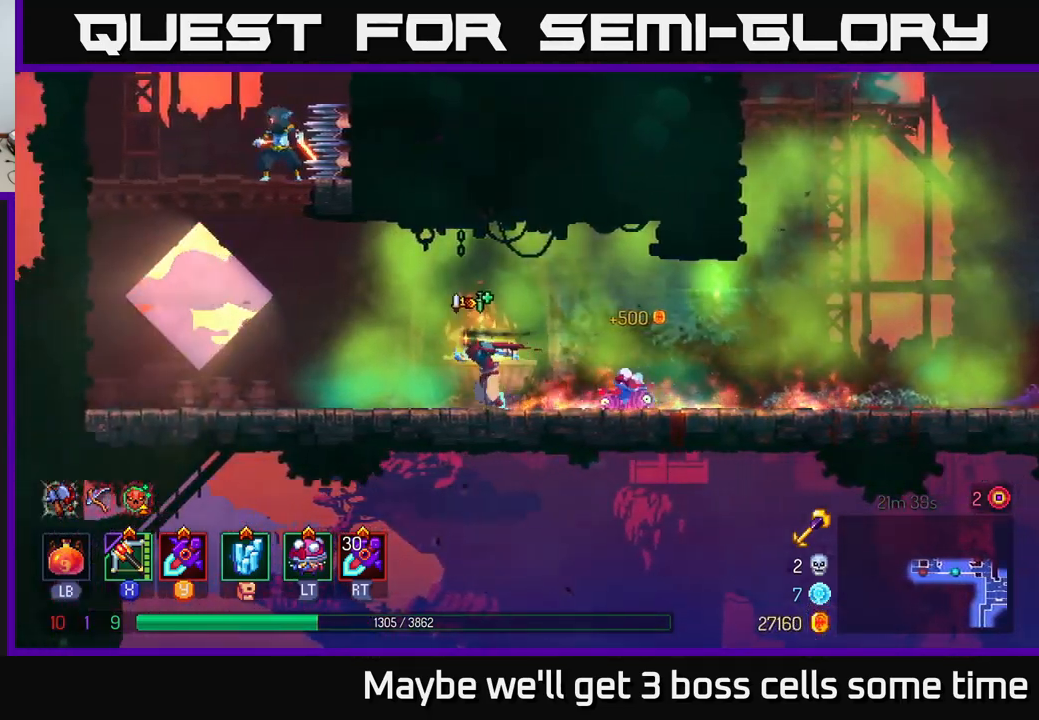
{"buttons": ["A"], "left_stick": "left", "right_stick": "center", "events": [[284, "A", "down"], [367, "A", "up"], [450, "A", "down"]]}
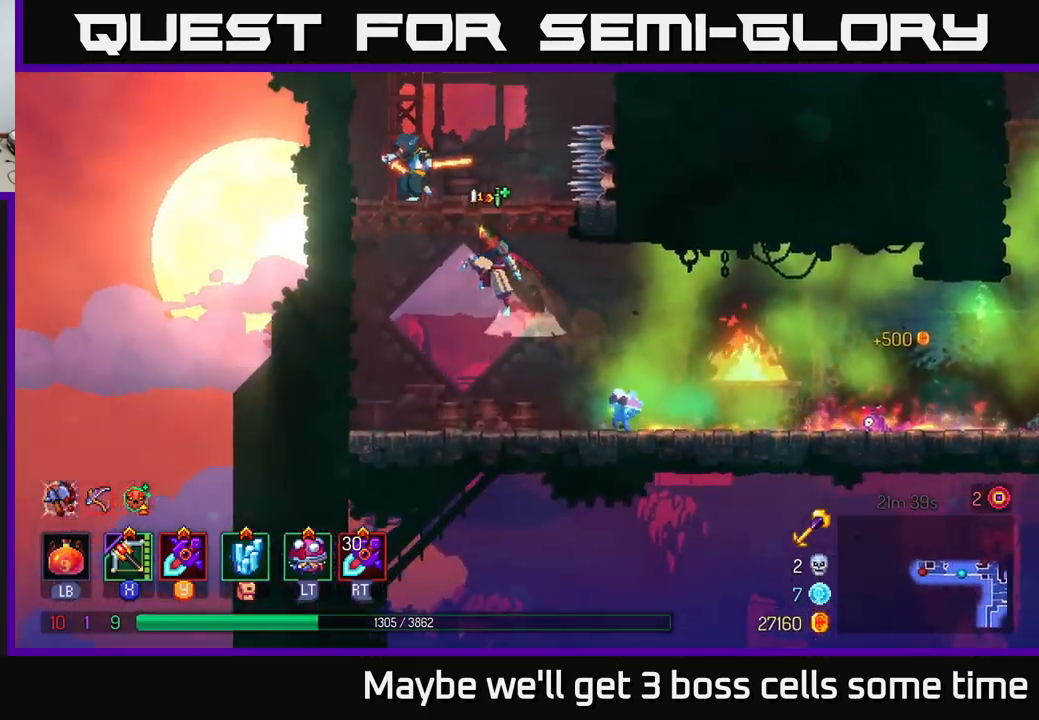
{"buttons": [], "left_stick": "center", "right_stick": "center", "events": [[34, "X", "down"], [67, "A", "up"], [150, "left_stick", "center"], [167, "X", "up"]]}
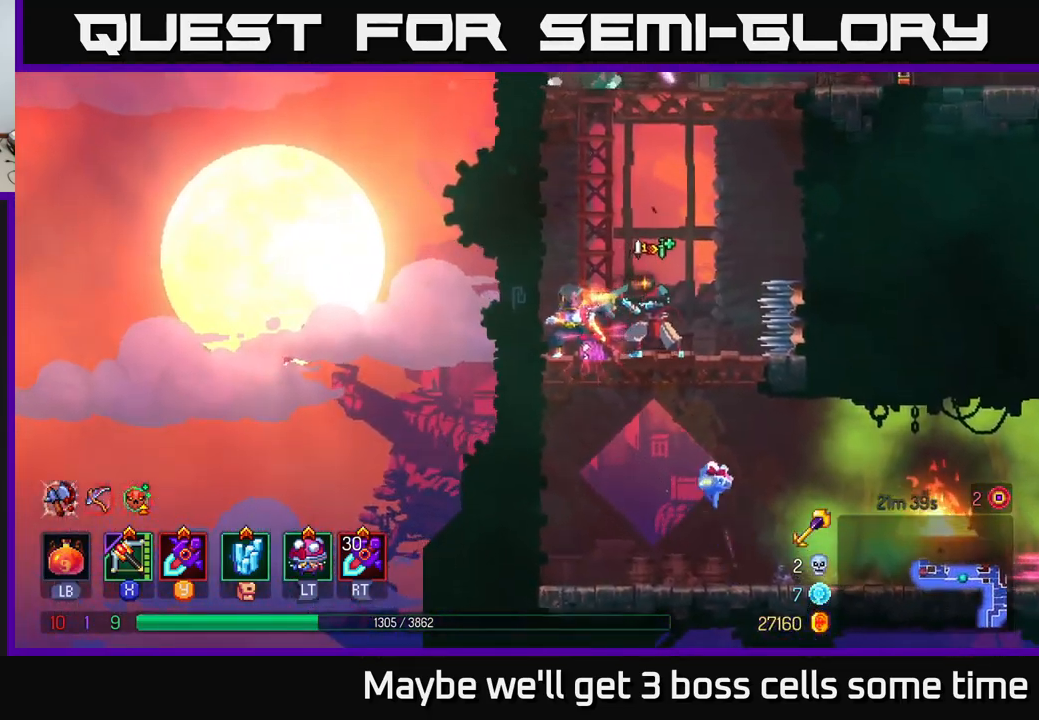
{"buttons": [], "left_stick": "center", "right_stick": "center", "events": [[117, "R2", "down"], [167, "R2", "up"]]}
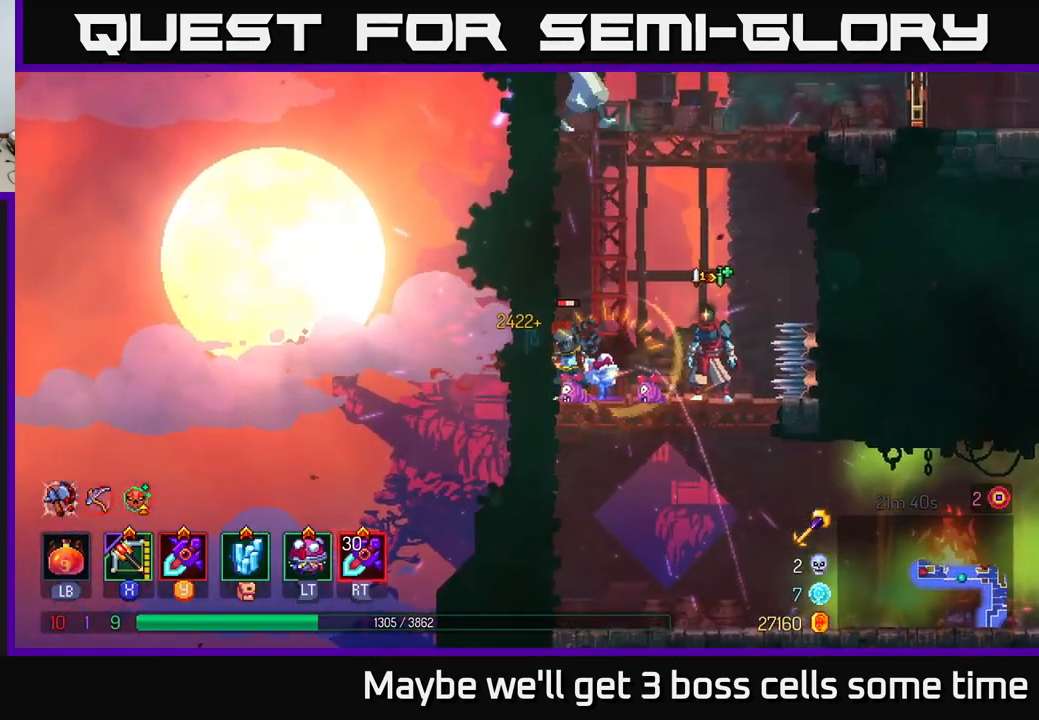
{"buttons": ["X"], "left_stick": "left", "right_stick": "center", "events": [[267, "R2", "down"], [334, "R2", "up"], [350, "left_stick", "left"], [450, "X", "down"]]}
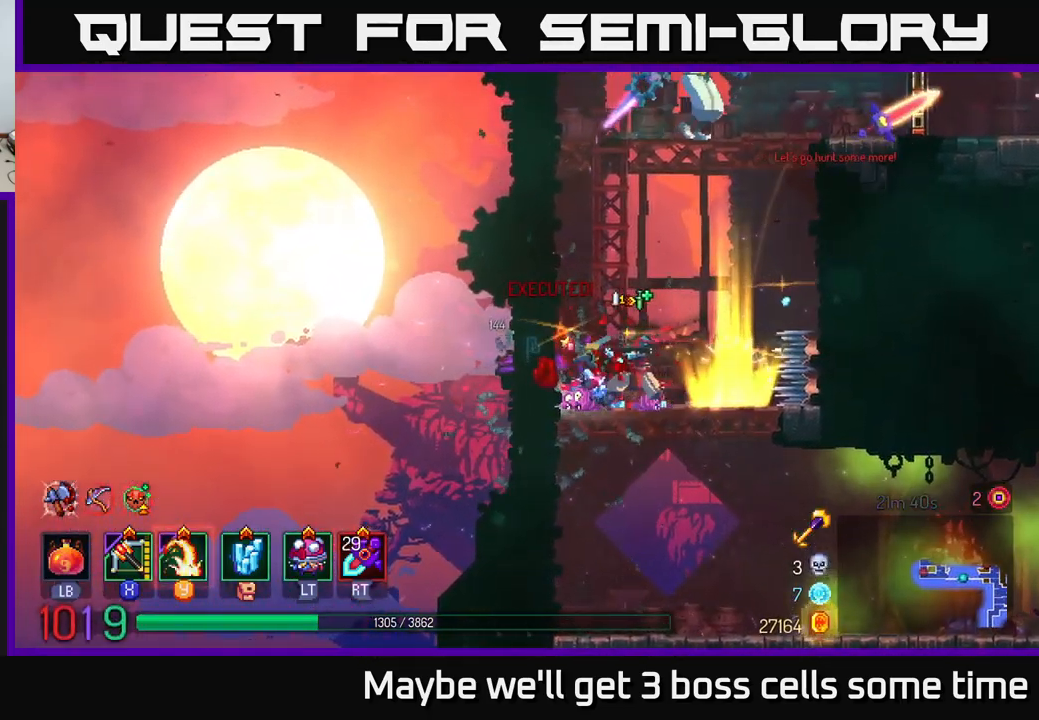
{"buttons": [], "left_stick": "center", "right_stick": "center", "events": [[17, "X", "up"], [334, "left_stick", "center"]]}
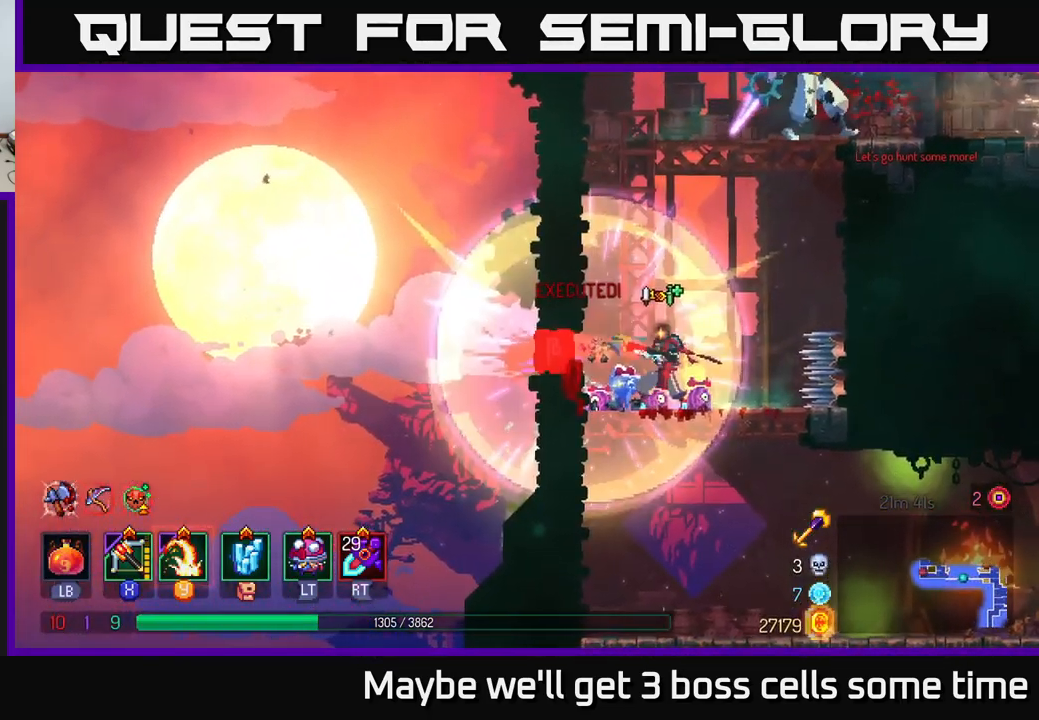
{"buttons": [], "left_stick": "left", "right_stick": "center", "events": [[17, "A", "down"], [134, "left_stick", "up"], [150, "A", "up"], [384, "left_stick", "left"]]}
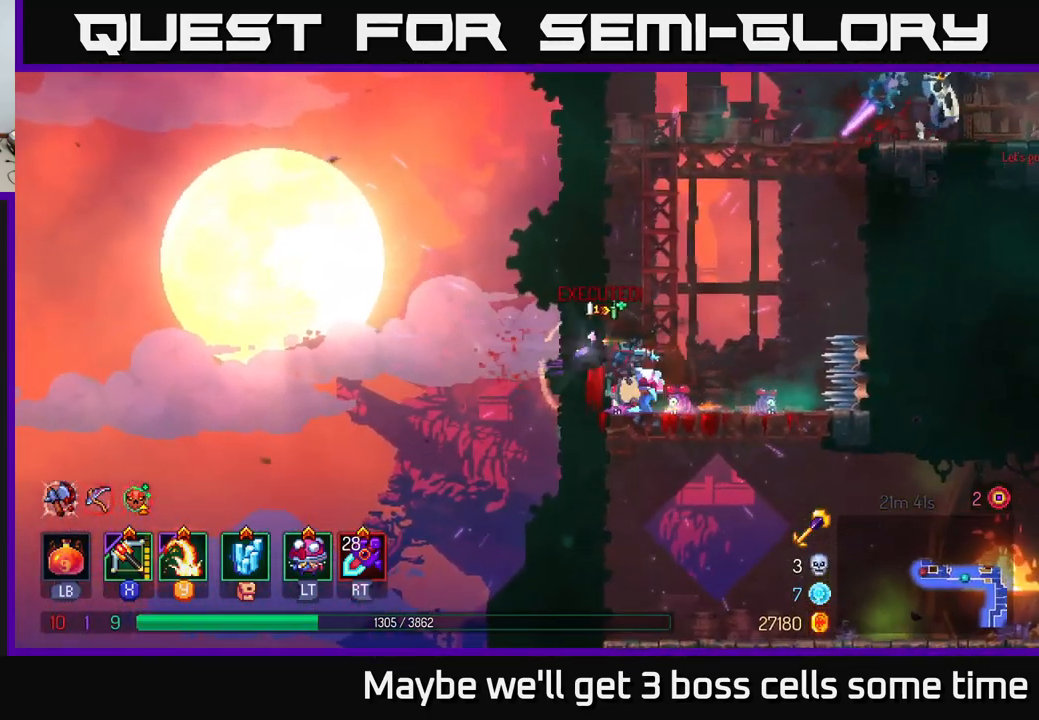
{"buttons": [], "left_stick": "center", "right_stick": "center", "events": [[17, "R1", "down"], [100, "R1", "up"], [134, "left_stick", "center"], [200, "R1", "down"], [300, "R1", "up"]]}
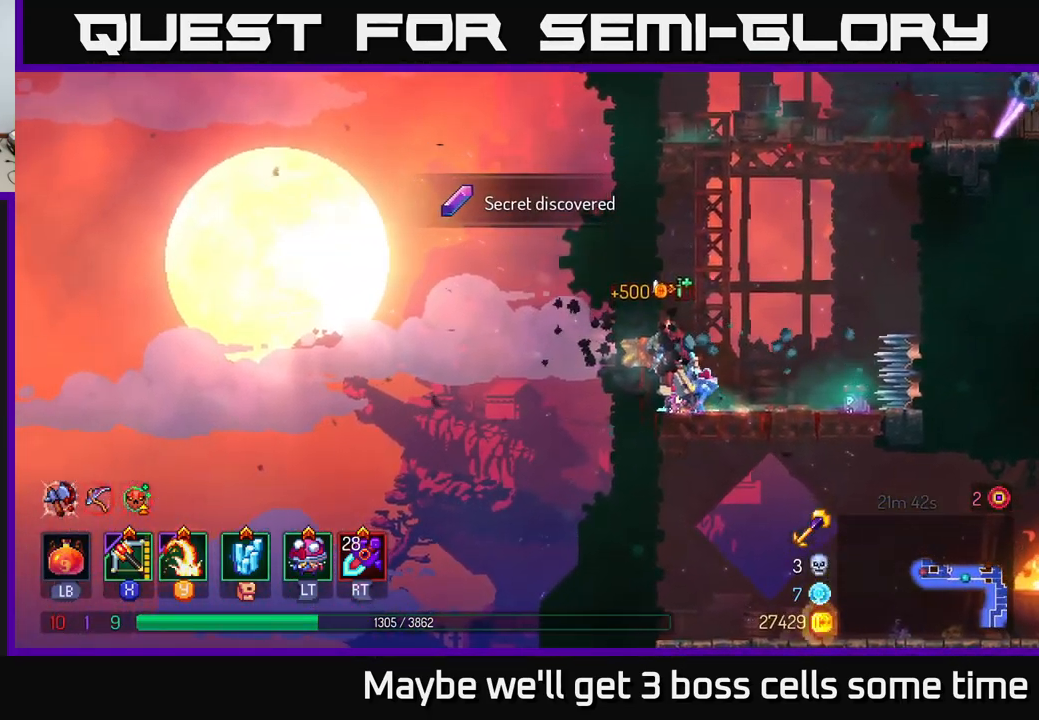
{"buttons": [], "left_stick": "up", "right_stick": "center", "events": [[17, "R1", "down"], [84, "A", "down"], [84, "R1", "up"], [167, "left_stick", "up-right"], [234, "A", "up"], [334, "A", "down"], [334, "left_stick", "up"], [451, "A", "up"]]}
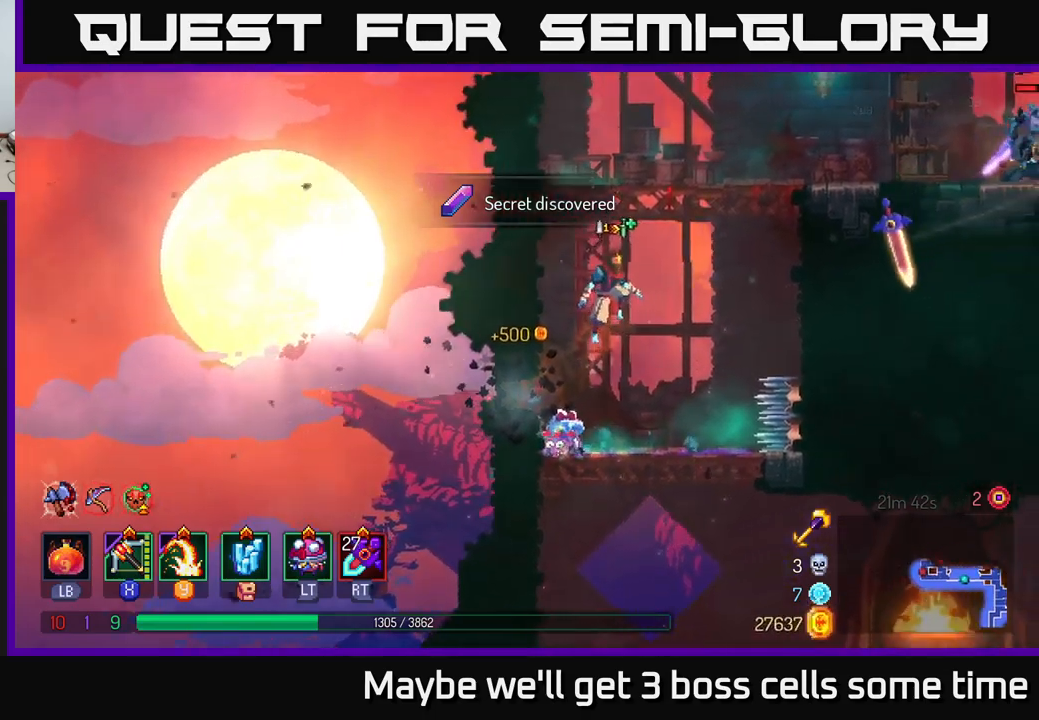
{"buttons": [], "left_stick": "up-right", "right_stick": "center", "events": [[200, "A", "down"], [300, "left_stick", "up-right"], [316, "A", "up"], [366, "A", "down"], [483, "A", "up"]]}
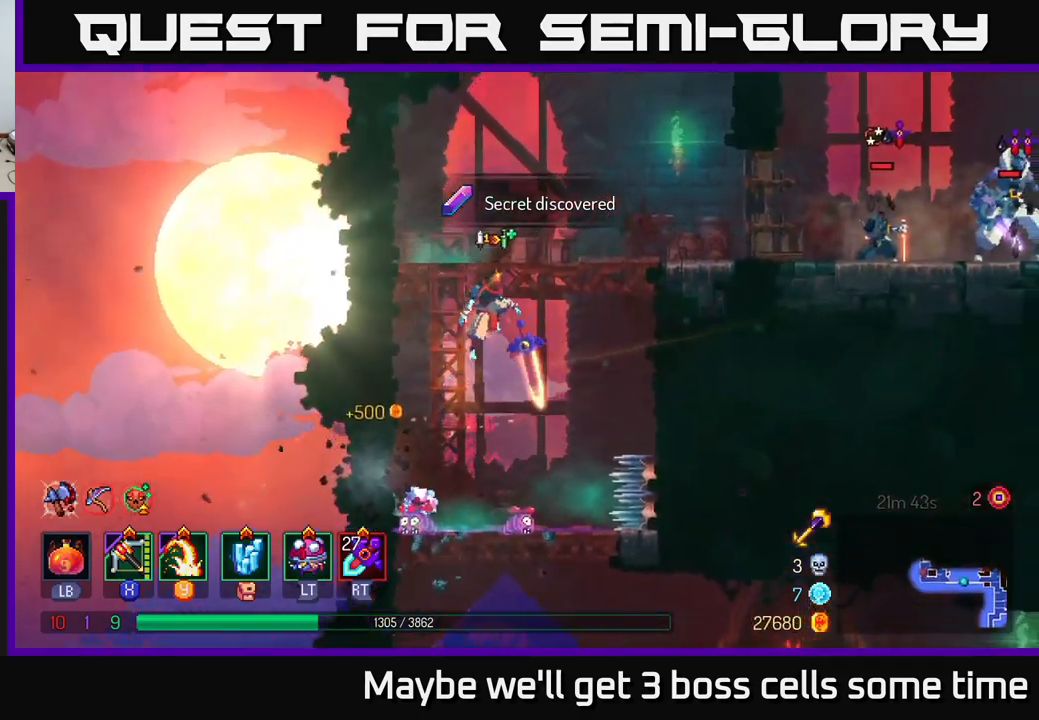
{"buttons": [], "left_stick": "right", "right_stick": "center", "events": [[100, "A", "down"], [233, "A", "up"], [250, "X", "down"], [333, "X", "up"], [366, "left_stick", "right"]]}
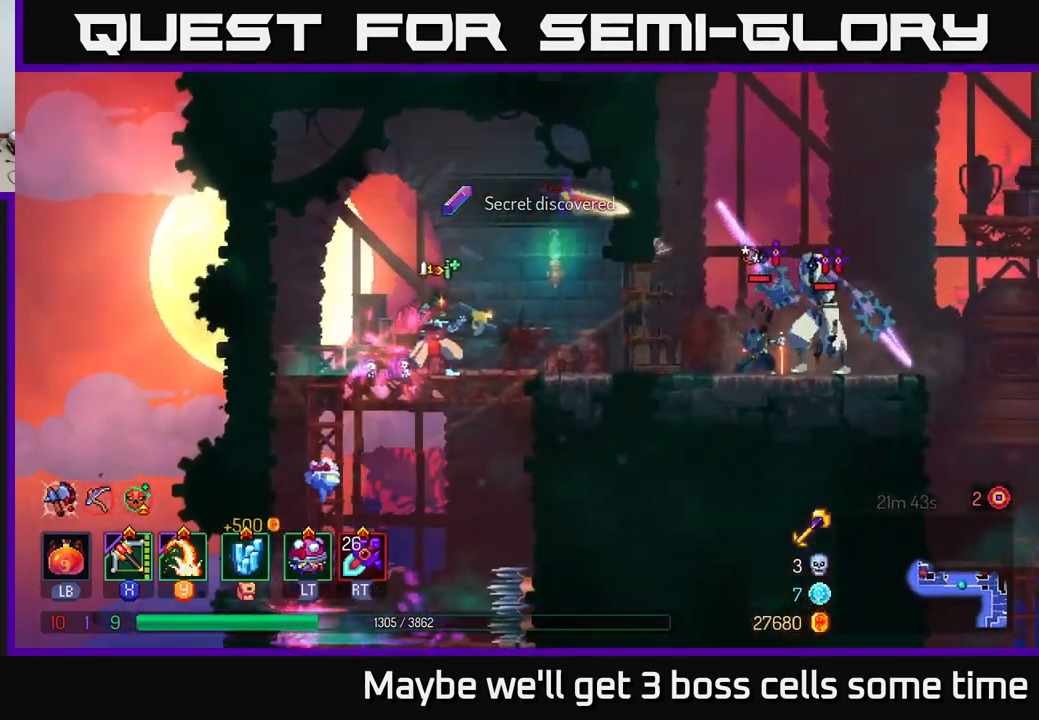
{"buttons": [], "left_stick": "right", "right_stick": "center", "events": []}
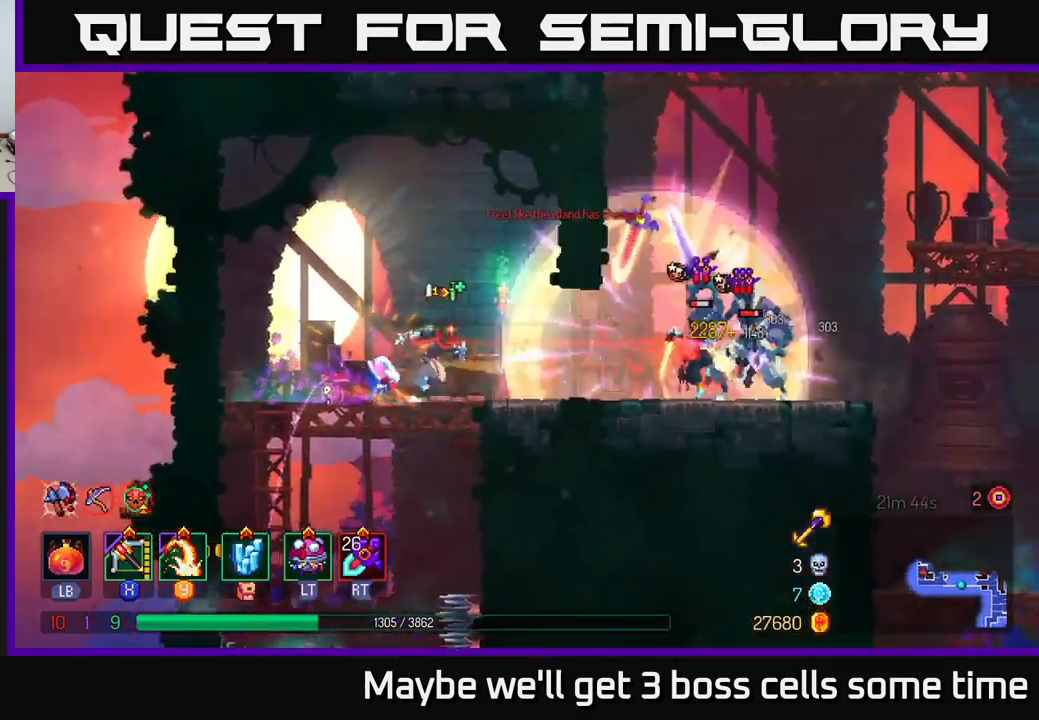
{"buttons": [], "left_stick": "right", "right_stick": "center", "events": [[400, "X", "down"], [450, "X", "up"]]}
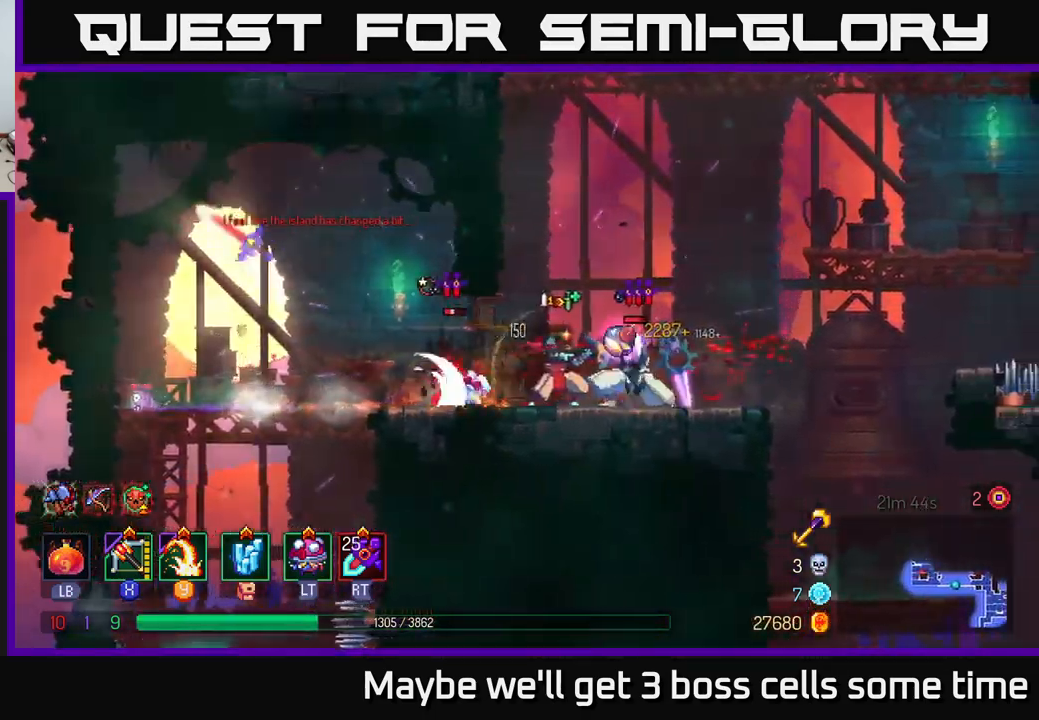
{"buttons": [], "left_stick": "right", "right_stick": "center", "events": [[200, "left_stick", "center"], [383, "left_stick", "right"]]}
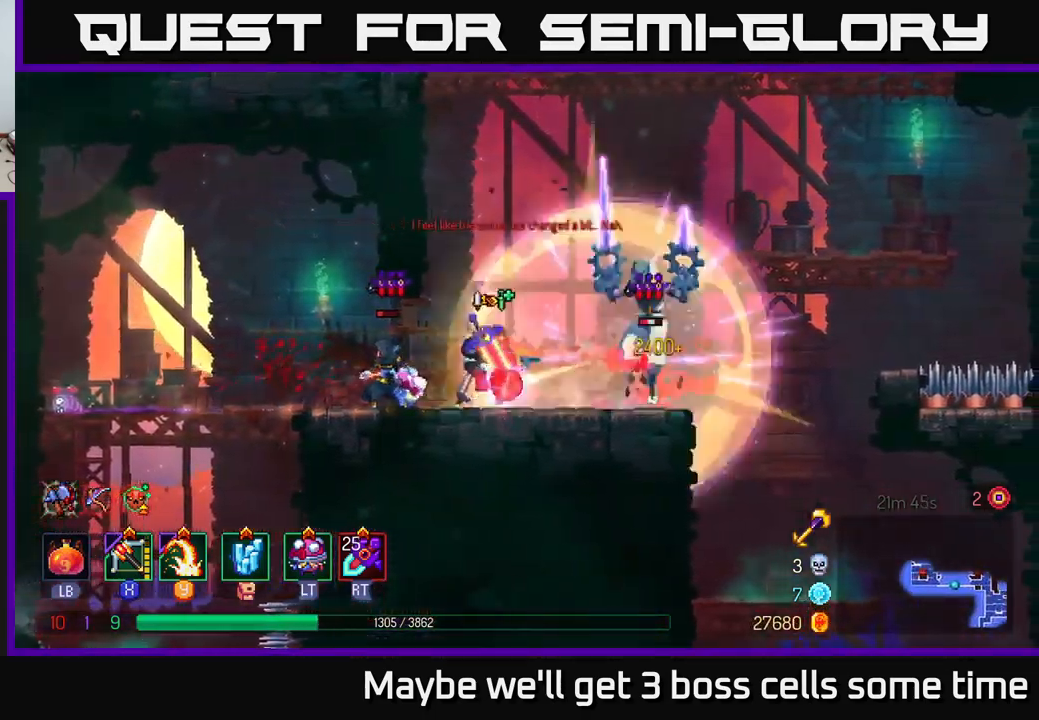
{"buttons": ["A"], "left_stick": "right", "right_stick": "center", "events": [[183, "B", "down"], [283, "B", "up"], [450, "A", "down"]]}
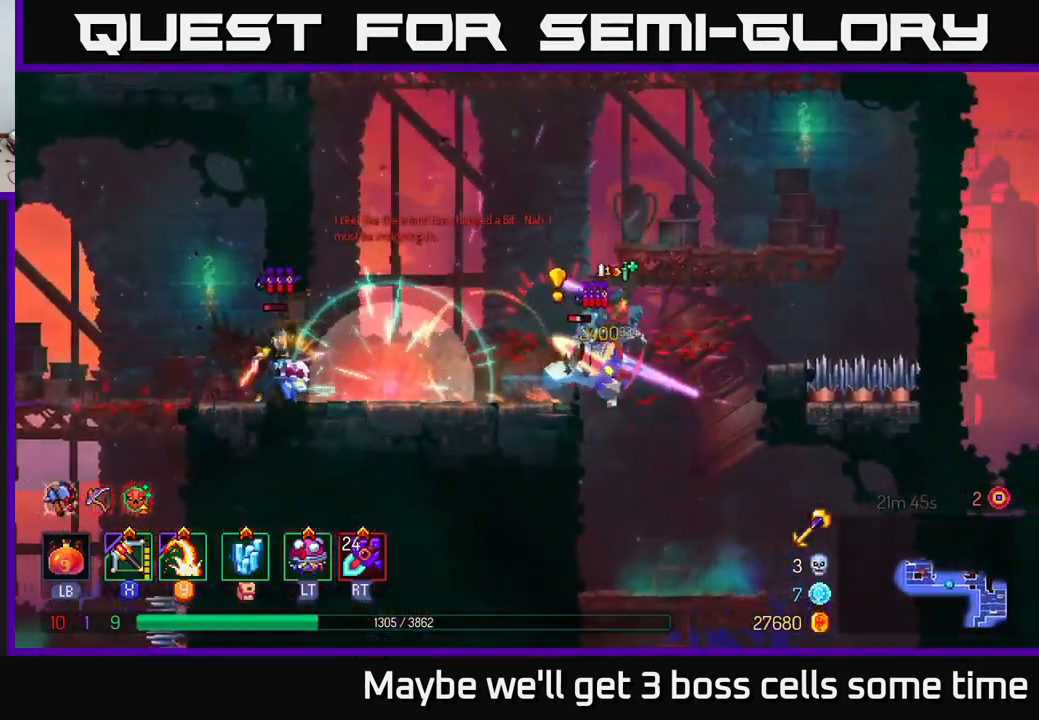
{"buttons": [], "left_stick": "center", "right_stick": "center", "events": [[100, "A", "up"], [150, "left_stick", "up"], [233, "left_stick", "left"], [400, "Y", "down"], [483, "left_stick", "center"], [500, "Y", "up"]]}
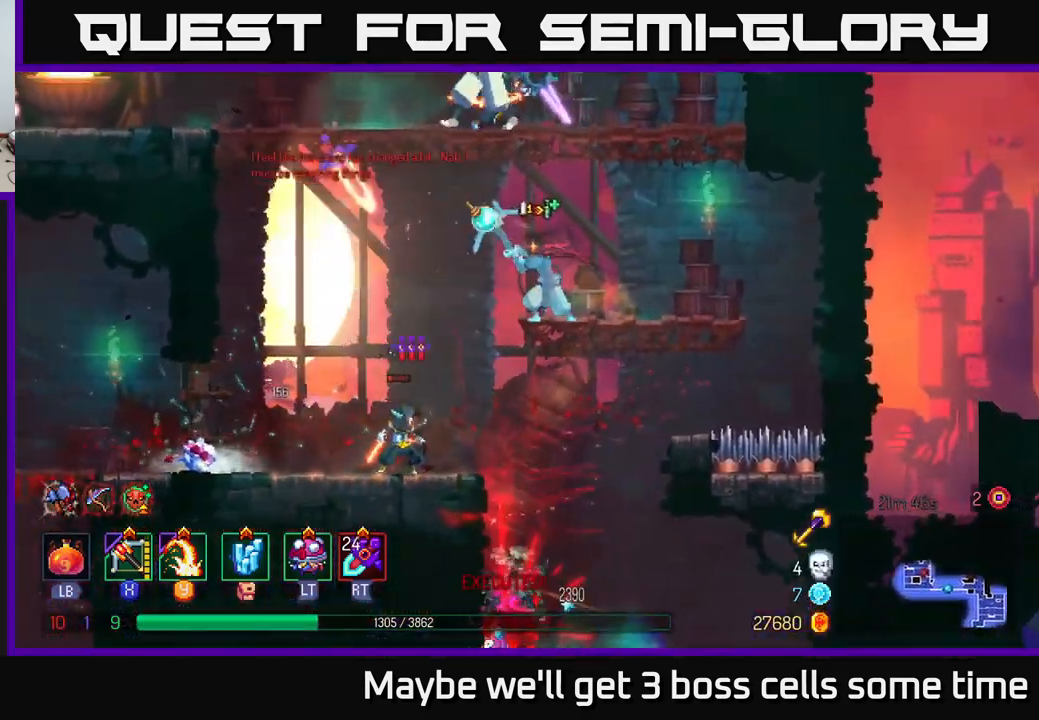
{"buttons": [], "left_stick": "left", "right_stick": "center", "events": [[100, "left_stick", "down"], [416, "left_stick", "left"]]}
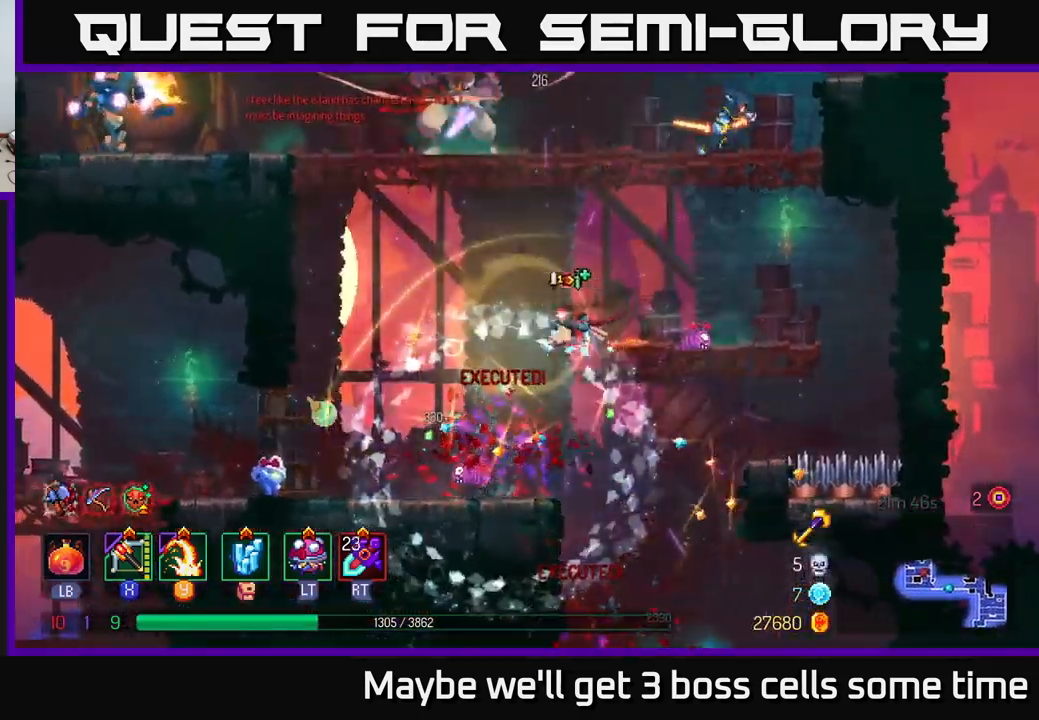
{"buttons": [], "left_stick": "center", "right_stick": "center", "events": [[316, "left_stick", "center"], [350, "A", "down"], [500, "A", "up"]]}
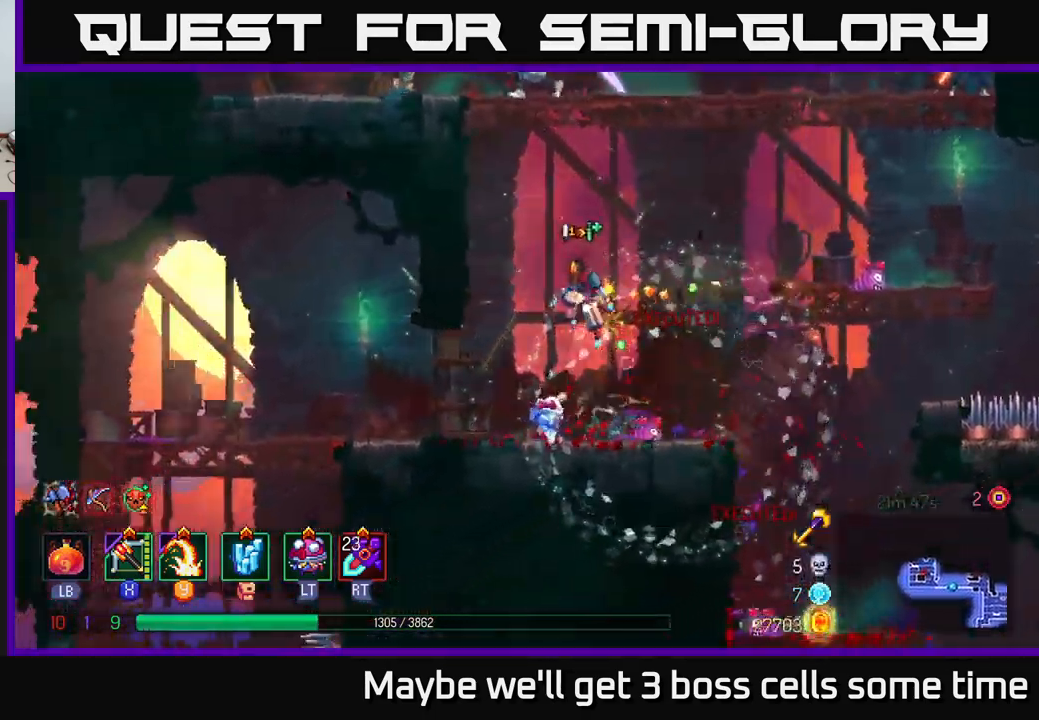
{"buttons": ["A"], "left_stick": "left", "right_stick": "center", "events": [[66, "A", "down"], [166, "left_stick", "left"], [232, "A", "up"], [349, "A", "down"]]}
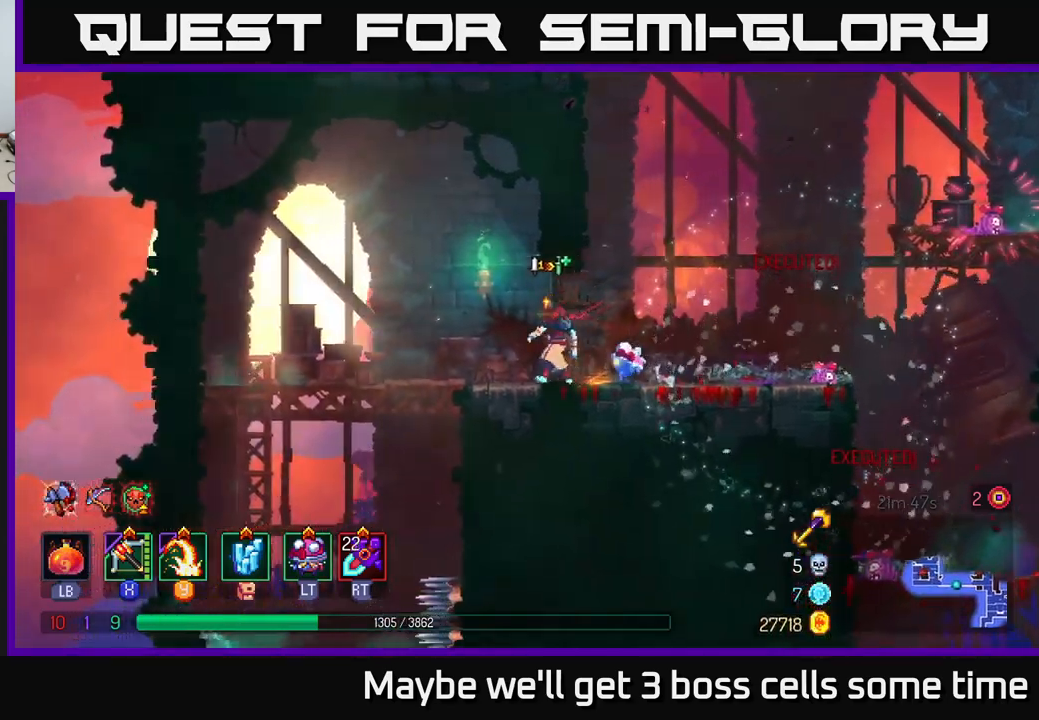
{"buttons": ["A"], "left_stick": "left", "right_stick": "center", "events": [[17, "A", "up"], [50, "left_stick", "right"], [300, "A", "down"], [333, "left_stick", "up-left"], [433, "A", "up"], [483, "A", "down"], [483, "left_stick", "left"]]}
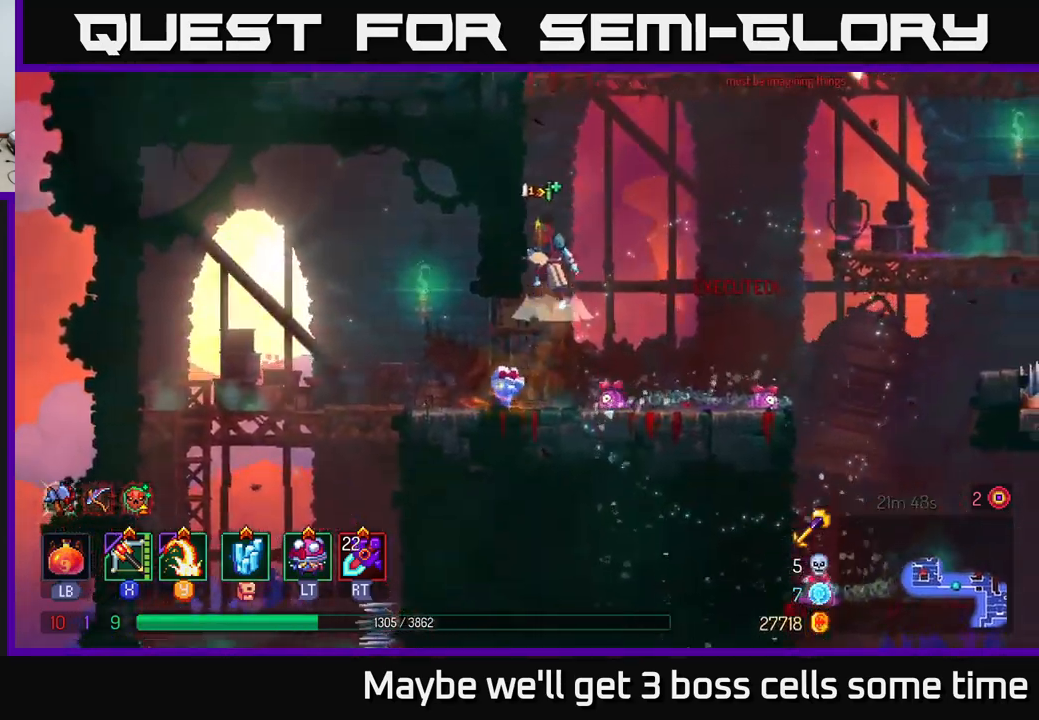
{"buttons": [], "left_stick": "up-right", "right_stick": "center", "events": [[133, "A", "up"], [383, "A", "down"], [450, "left_stick", "up"], [483, "A", "up"], [500, "left_stick", "up-right"]]}